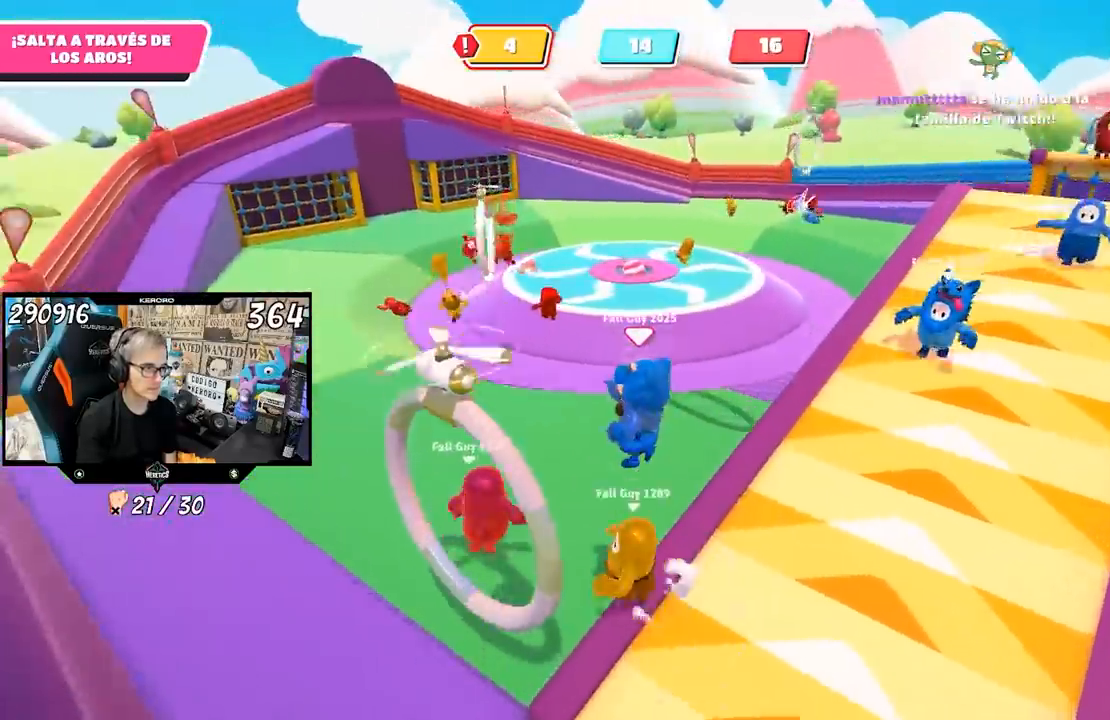
Gameplay with a controller (PlayStation layout); each line is a JSON object with the inputs held at the frame after it. "events" lists button and stick changes between this image and that frame as [ms after this image, input, new state], when the widget could be followed in between. Not read: R1.
{"buttons": ["SQUARE"], "left_stick": "down-left", "right_stick": "center", "events": [[17, "left_stick", "down-left"], [250, "SQUARE", "down"], [350, "SQUARE", "up"], [417, "SQUARE", "down"]]}
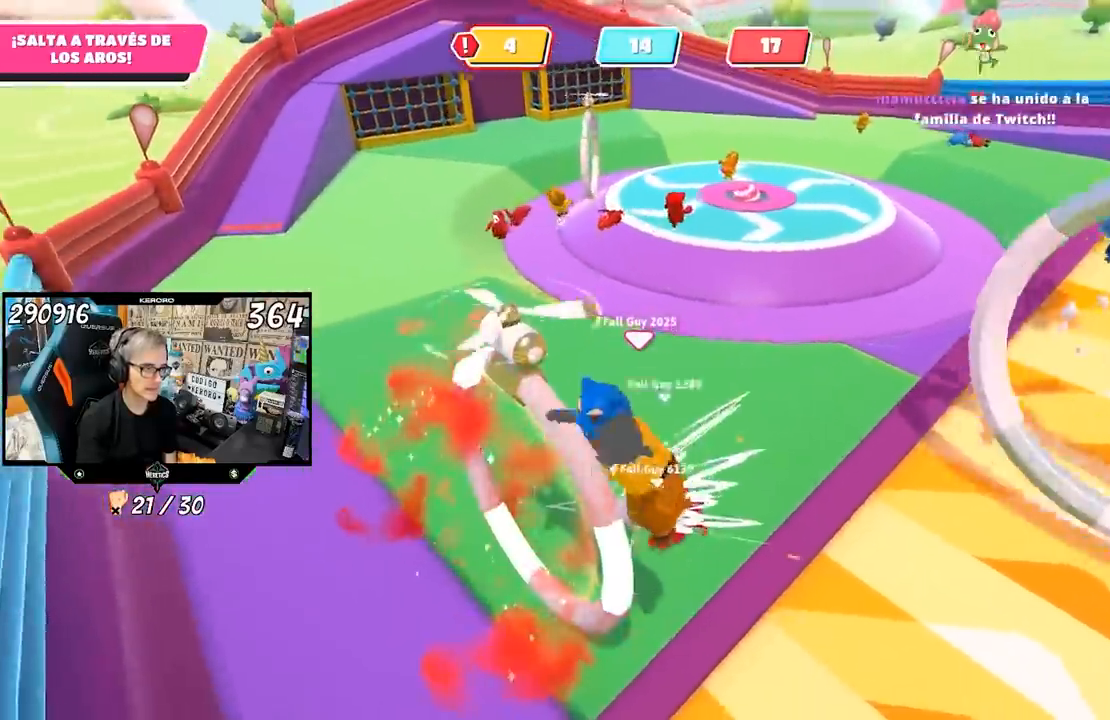
{"buttons": [], "left_stick": "down", "right_stick": "right", "events": [[17, "SQUARE", "up"], [183, "left_stick", "down"], [217, "right_stick", "right"]]}
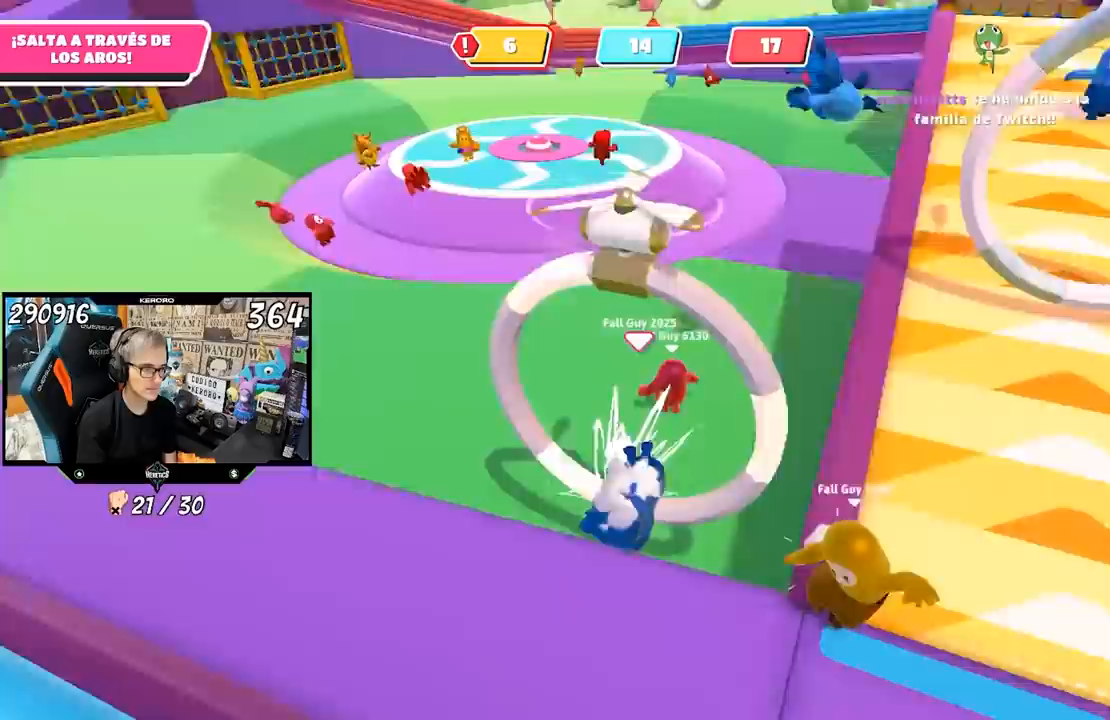
{"buttons": [], "left_stick": "down", "right_stick": "up-right", "events": [[183, "right_stick", "up-right"], [250, "left_stick", "down-right"], [483, "left_stick", "down"]]}
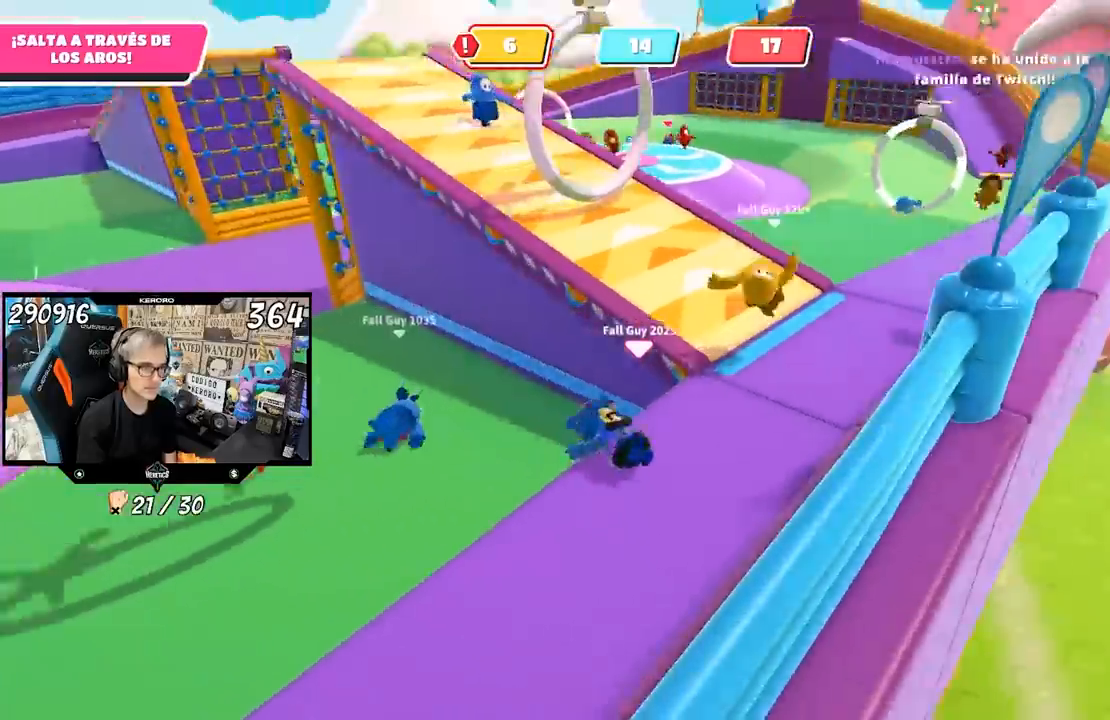
{"buttons": [], "left_stick": "down-right", "right_stick": "center", "events": [[17, "left_stick", "down-left"], [417, "left_stick", "down-right"], [417, "right_stick", "center"]]}
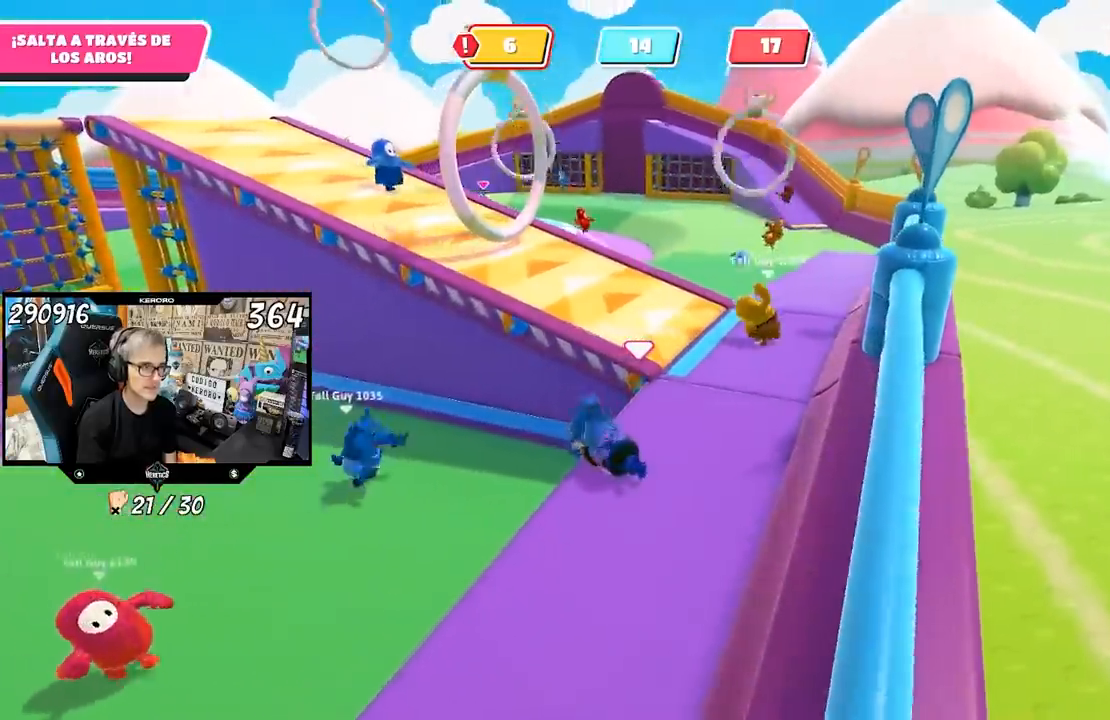
{"buttons": [], "left_stick": "up-right", "right_stick": "center", "events": [[150, "left_stick", "up-right"]]}
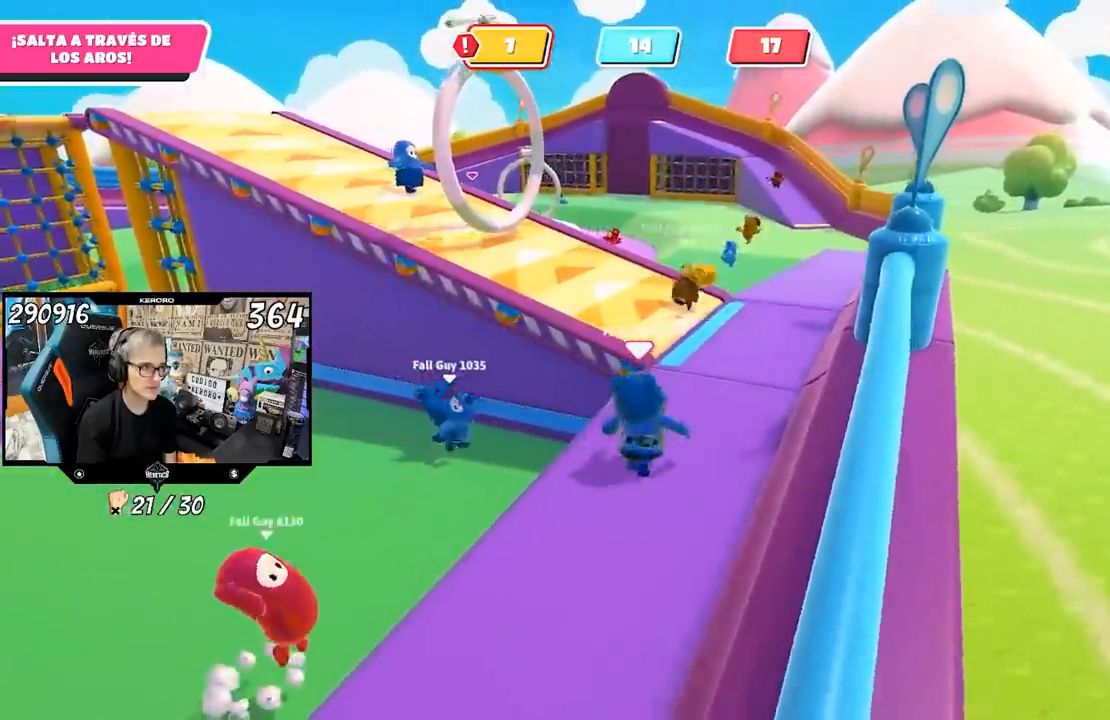
{"buttons": [], "left_stick": "up-right", "right_stick": "down-left", "events": [[33, "right_stick", "down-left"]]}
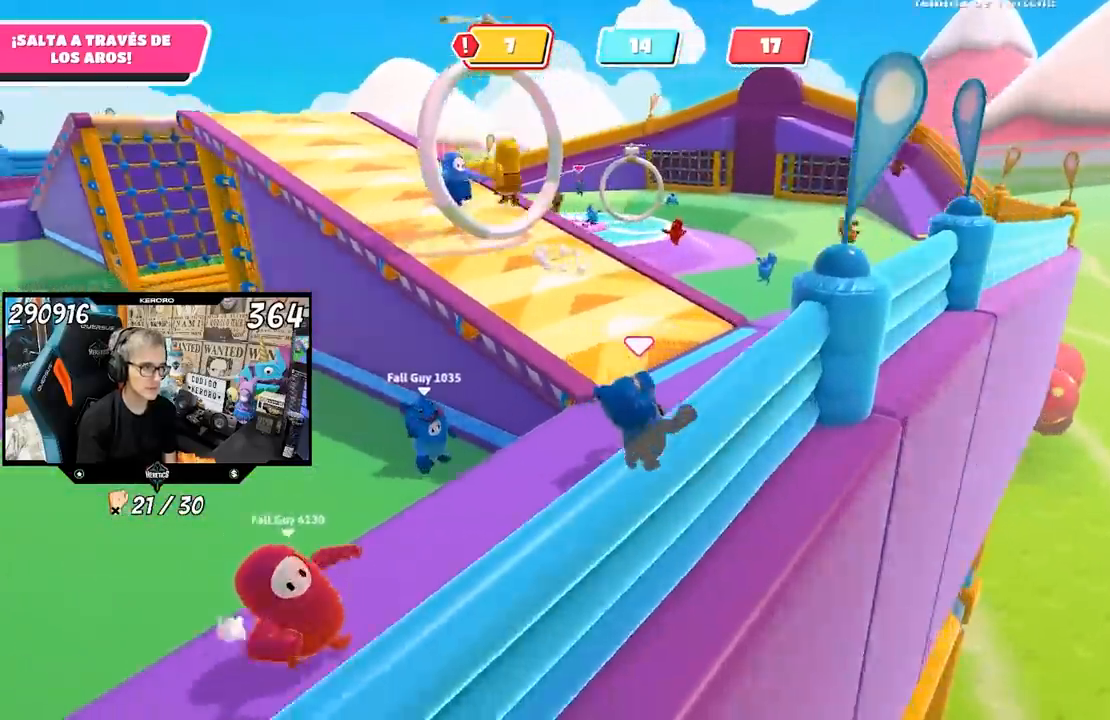
{"buttons": [], "left_stick": "down-left", "right_stick": "left", "events": [[450, "left_stick", "down-left"], [467, "right_stick", "left"]]}
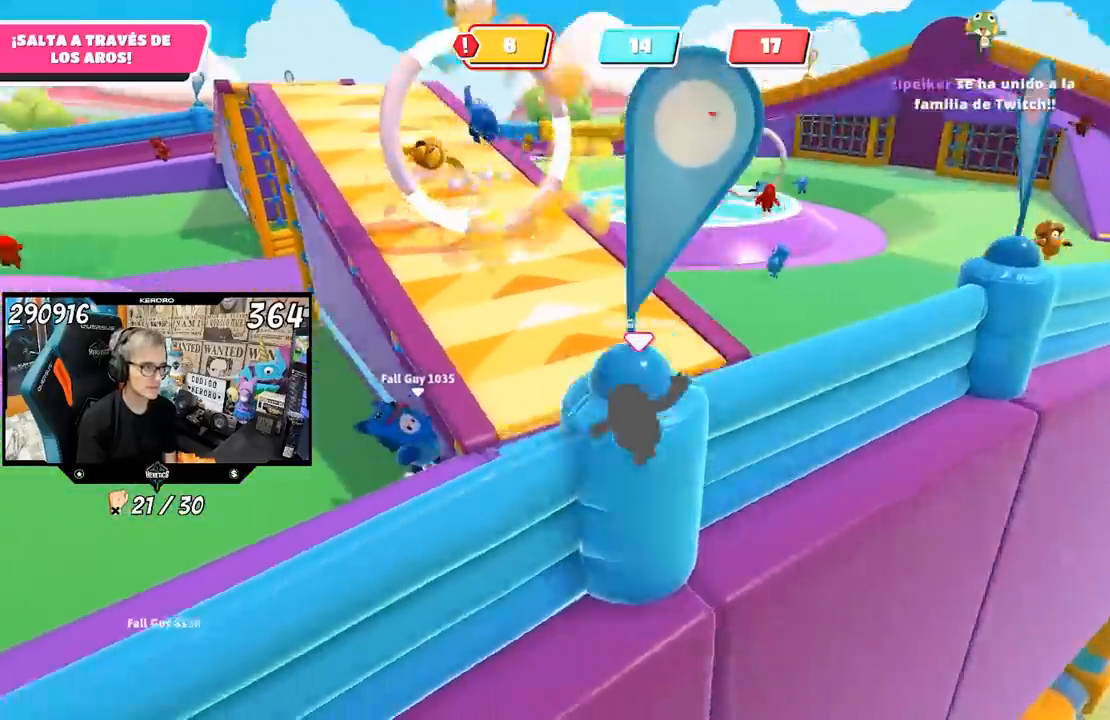
{"buttons": [], "left_stick": "up-right", "right_stick": "center", "events": [[17, "left_stick", "down"], [200, "left_stick", "left"], [250, "right_stick", "center"], [283, "left_stick", "up"], [400, "left_stick", "up-right"]]}
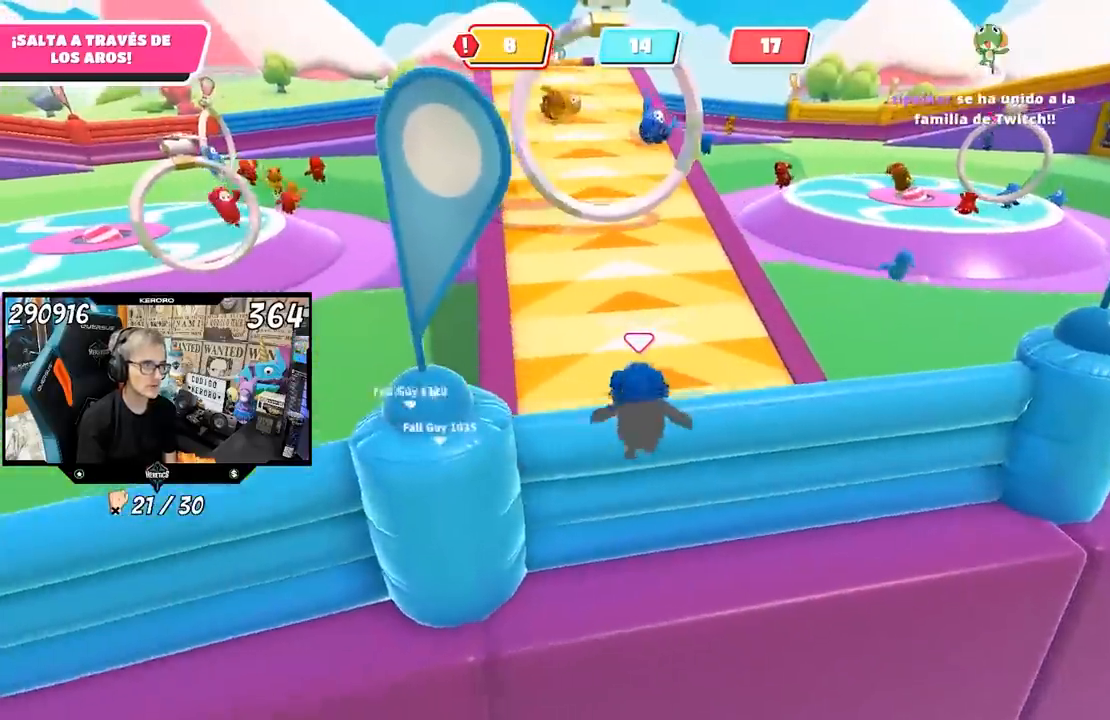
{"buttons": [], "left_stick": "down", "right_stick": "center", "events": [[50, "left_stick", "up"], [183, "left_stick", "down-left"], [250, "left_stick", "down"]]}
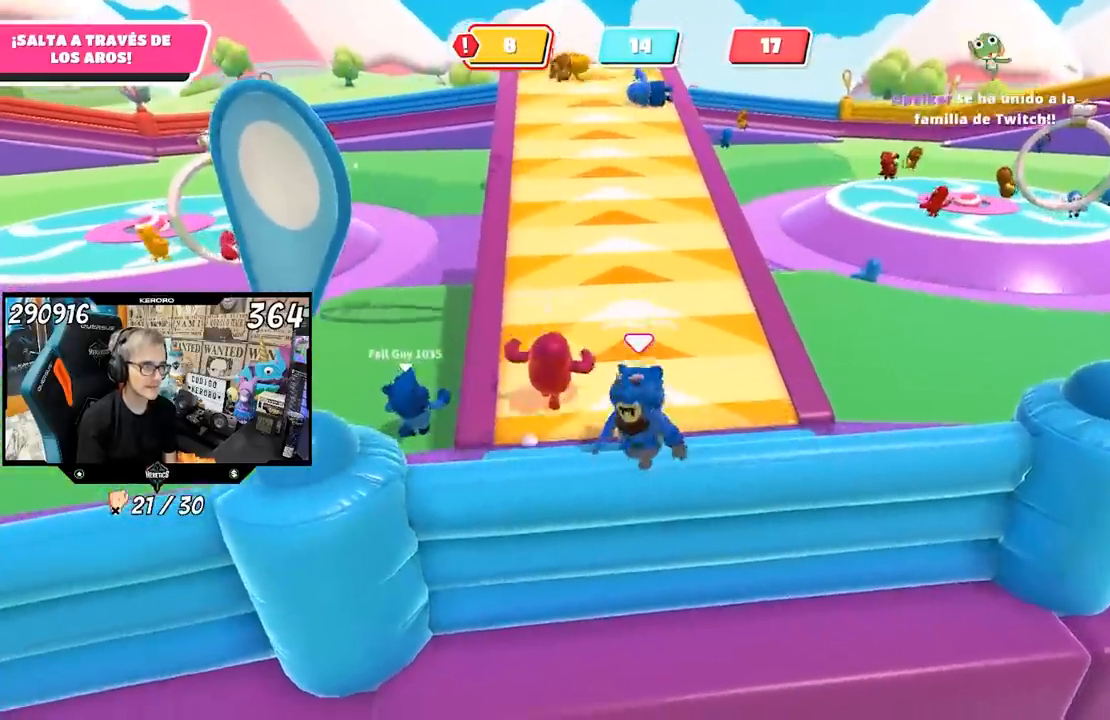
{"buttons": [], "left_stick": "down-right", "right_stick": "up-left", "events": [[17, "left_stick", "left"], [133, "right_stick", "up-left"], [150, "left_stick", "up"], [417, "left_stick", "right"], [483, "left_stick", "down-right"]]}
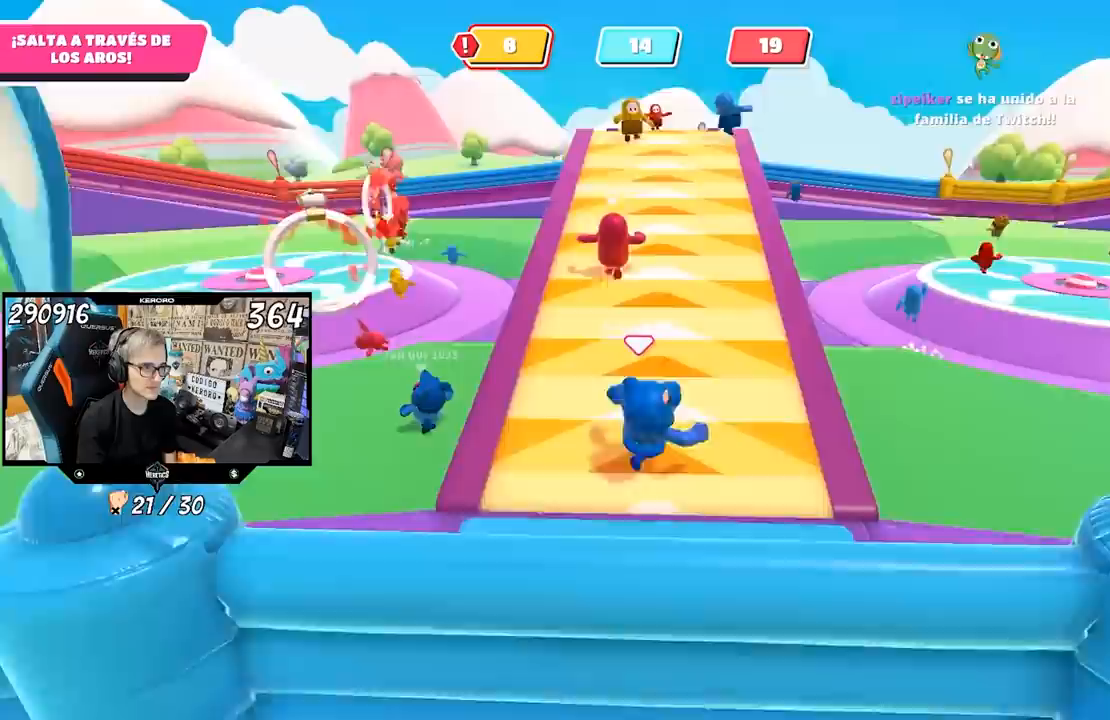
{"buttons": [], "left_stick": "down", "right_stick": "center", "events": [[17, "left_stick", "down"], [17, "right_stick", "center"]]}
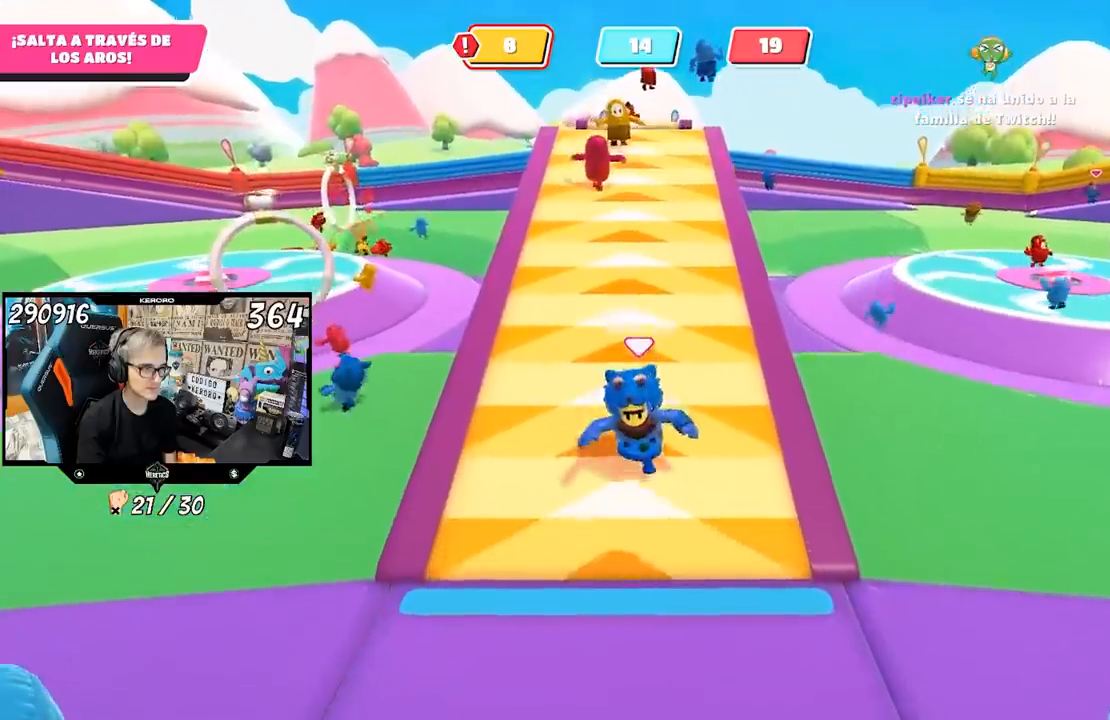
{"buttons": [], "left_stick": "down", "right_stick": "center", "events": []}
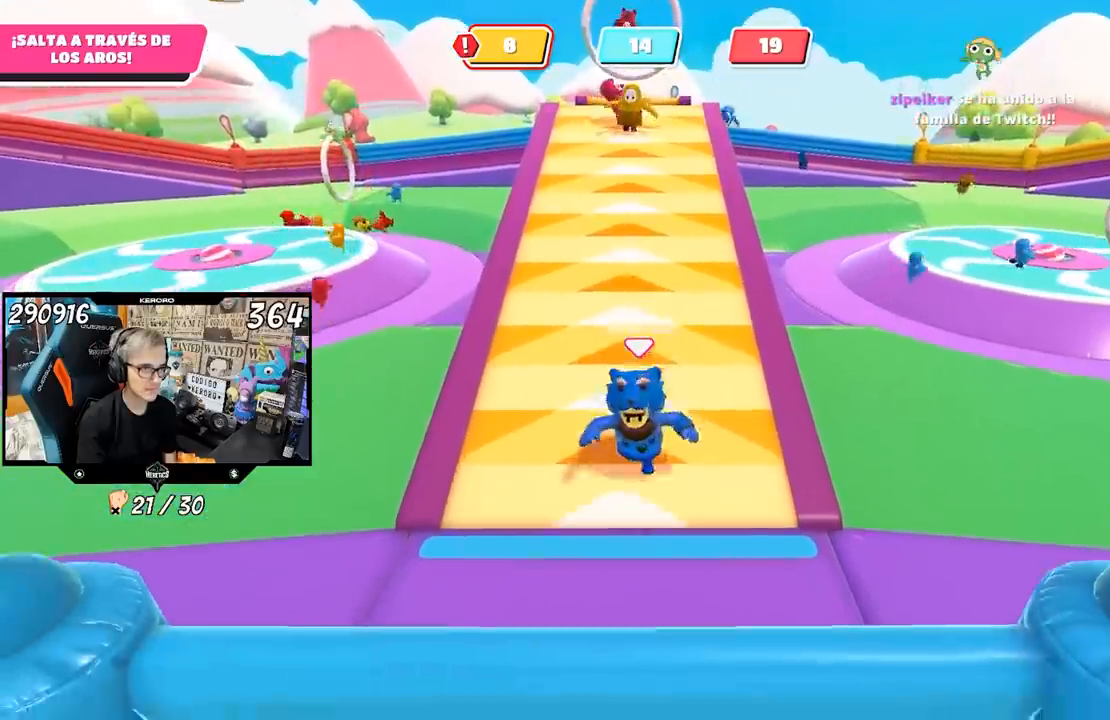
{"buttons": [], "left_stick": "down", "right_stick": "center", "events": [[17, "left_stick", "left"], [83, "left_stick", "up"], [217, "left_stick", "right"], [333, "left_stick", "down"]]}
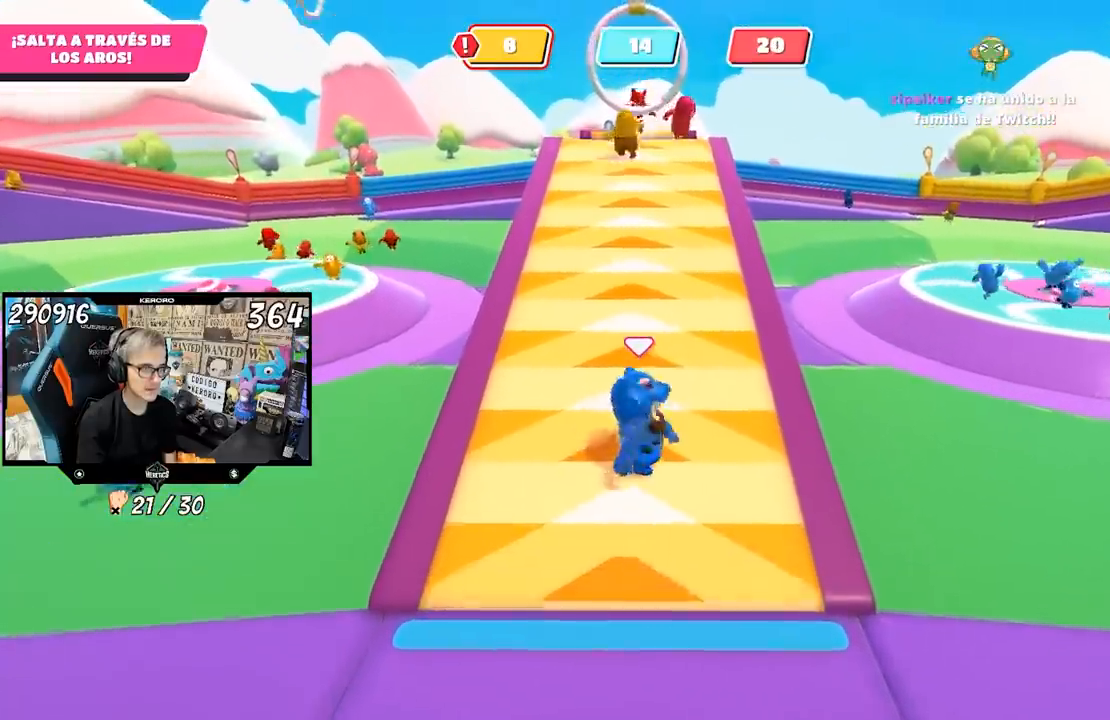
{"buttons": [], "left_stick": "down", "right_stick": "center", "events": [[183, "right_stick", "up"], [317, "right_stick", "center"]]}
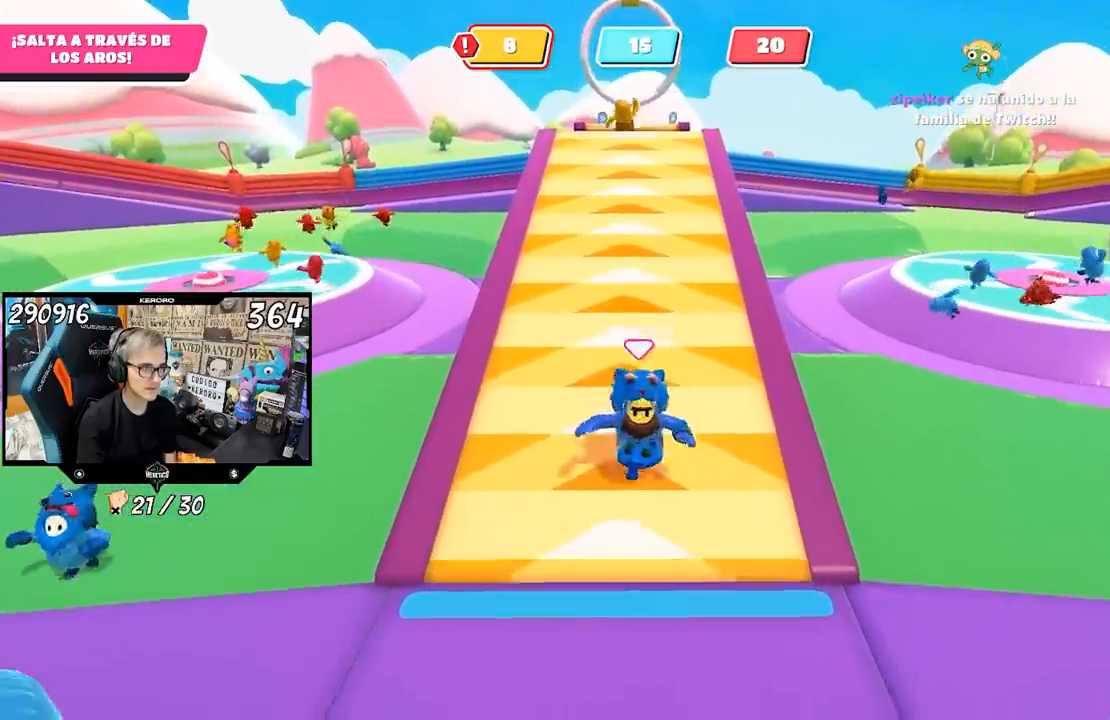
{"buttons": [], "left_stick": "down", "right_stick": "center", "events": []}
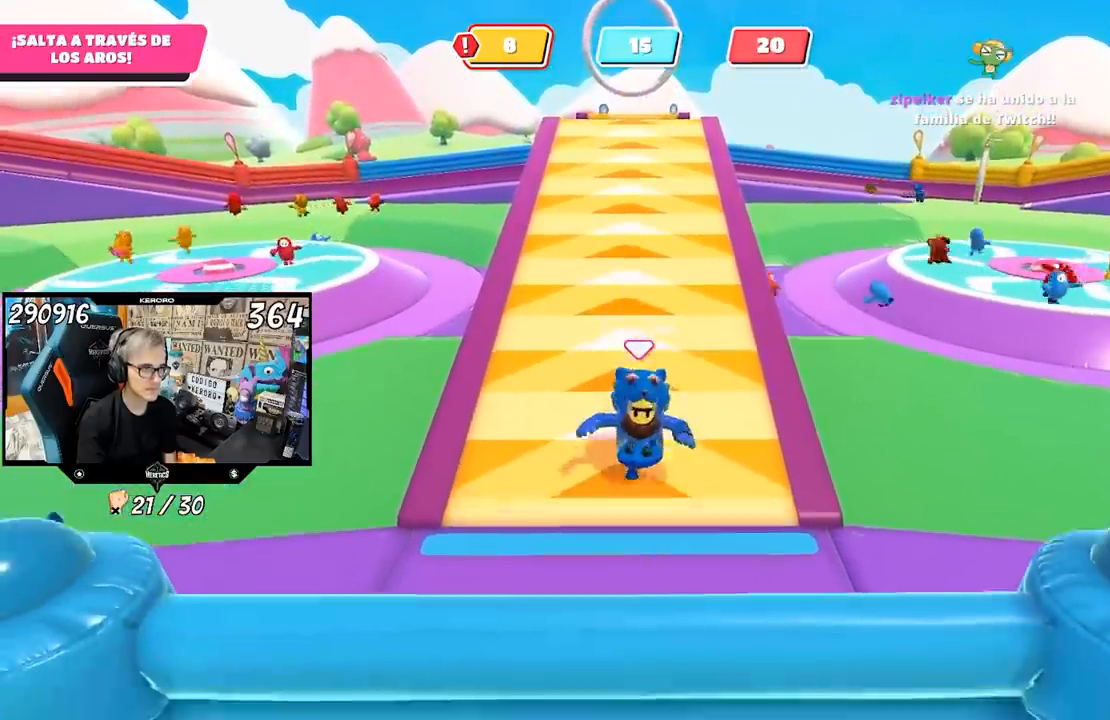
{"buttons": [], "left_stick": "down", "right_stick": "center", "events": []}
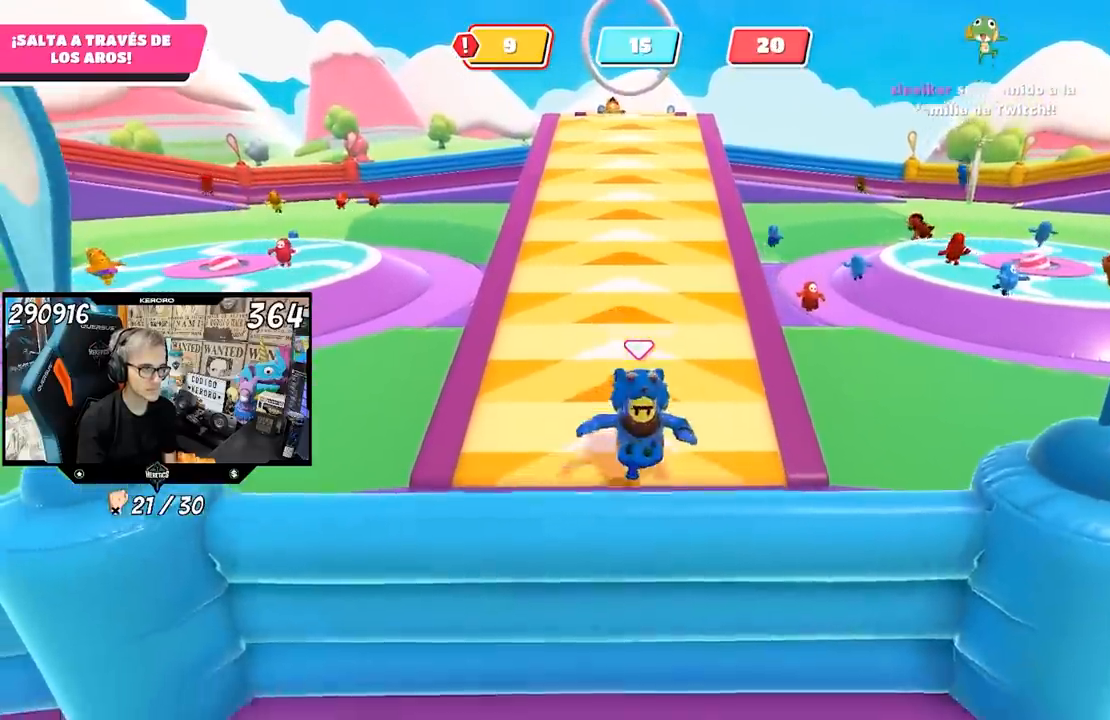
{"buttons": [], "left_stick": "up", "right_stick": "center", "events": [[317, "left_stick", "left"], [450, "left_stick", "up"]]}
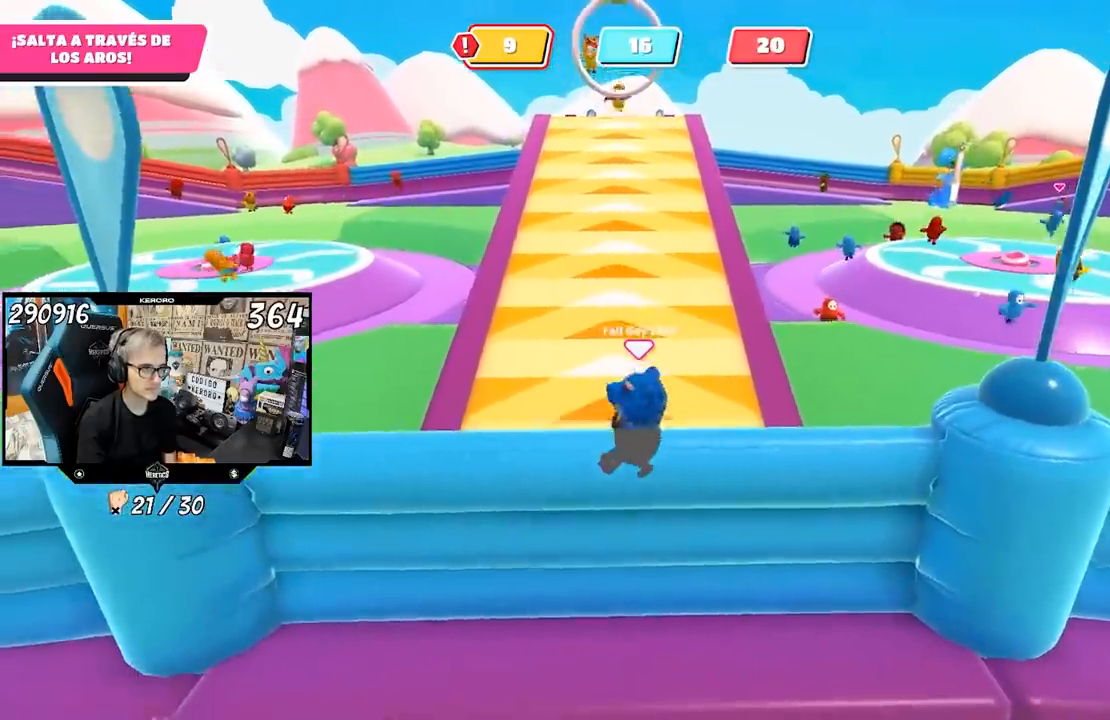
{"buttons": [], "left_stick": "down", "right_stick": "center", "events": [[117, "left_stick", "right"], [233, "left_stick", "down"]]}
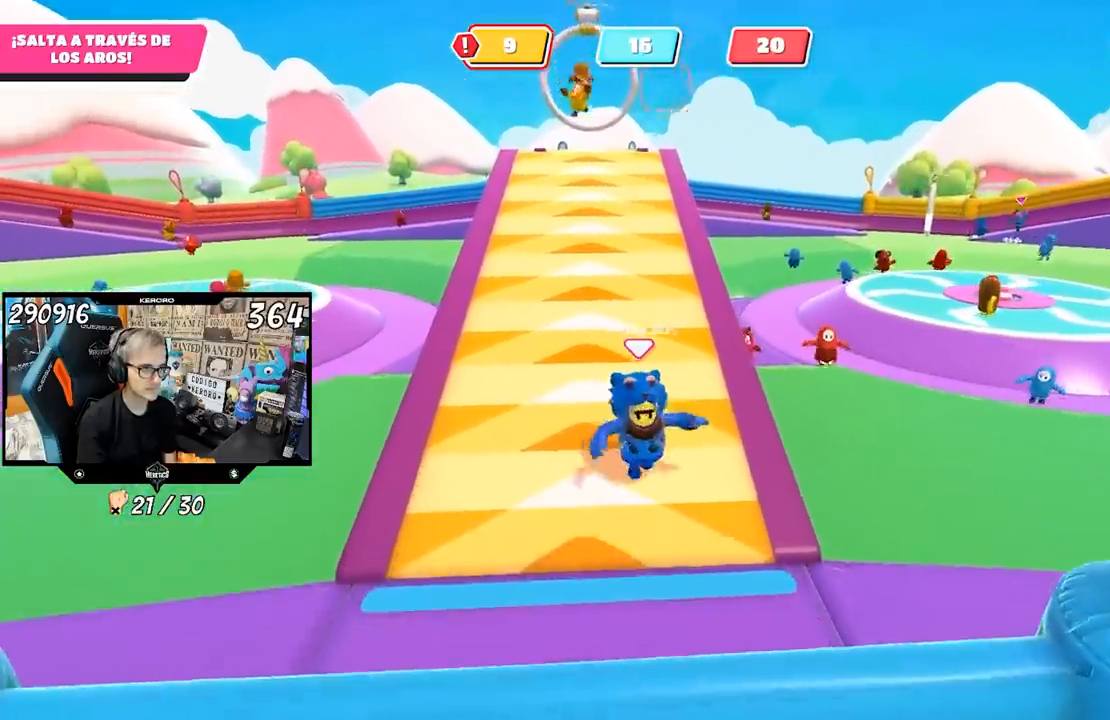
{"buttons": [], "left_stick": "down", "right_stick": "center", "events": []}
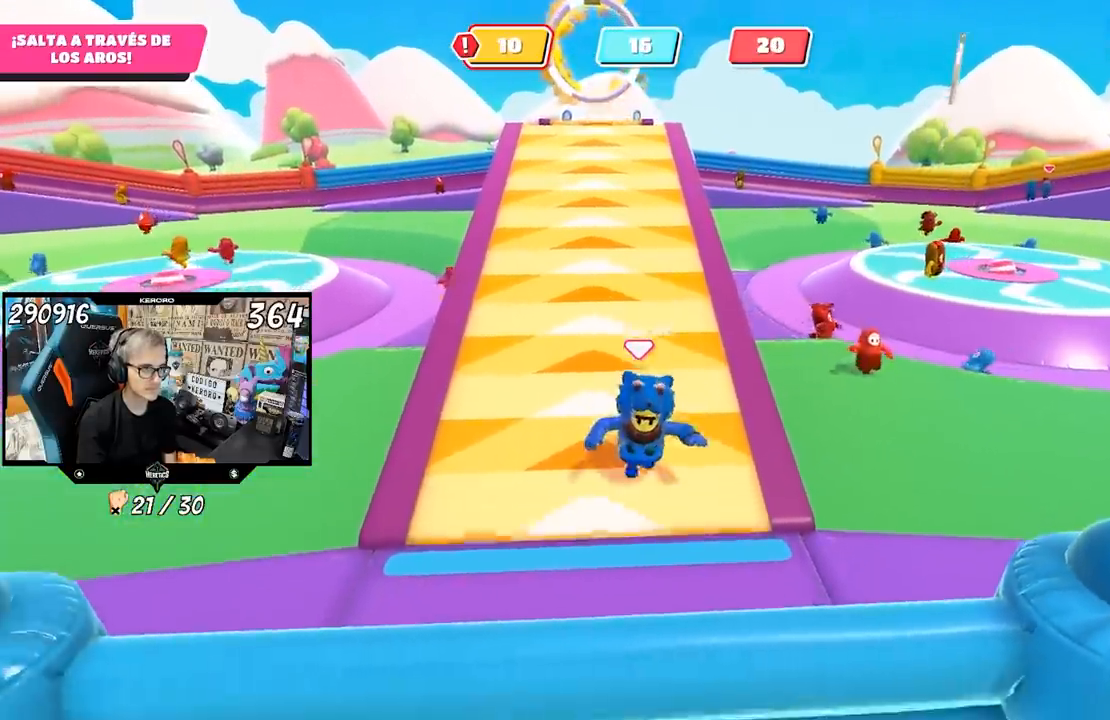
{"buttons": [], "left_stick": "down", "right_stick": "center", "events": []}
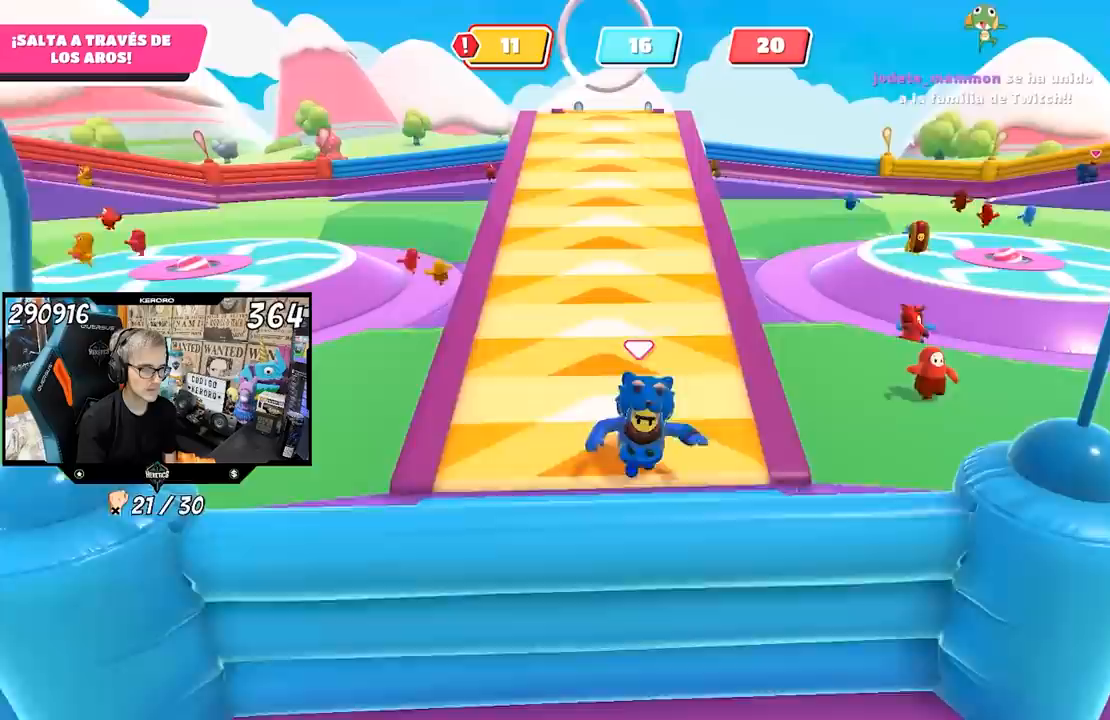
{"buttons": [], "left_stick": "up", "right_stick": "center", "events": [[350, "left_stick", "up"]]}
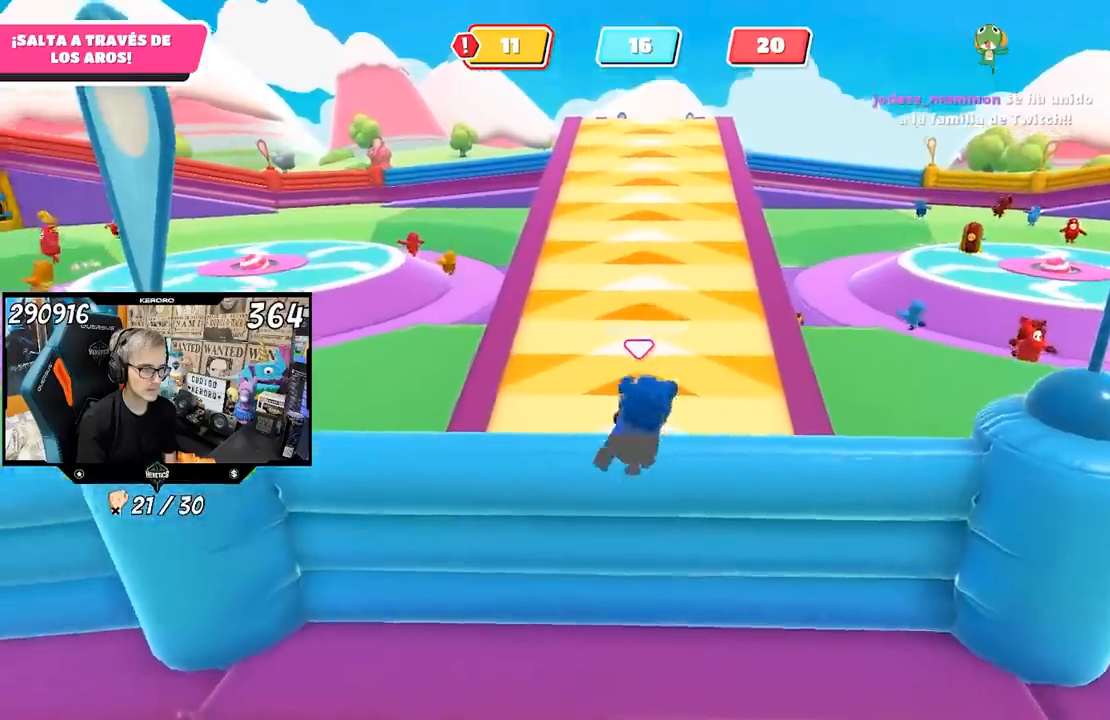
{"buttons": [], "left_stick": "down", "right_stick": "center", "events": [[33, "left_stick", "down-right"], [217, "left_stick", "down"]]}
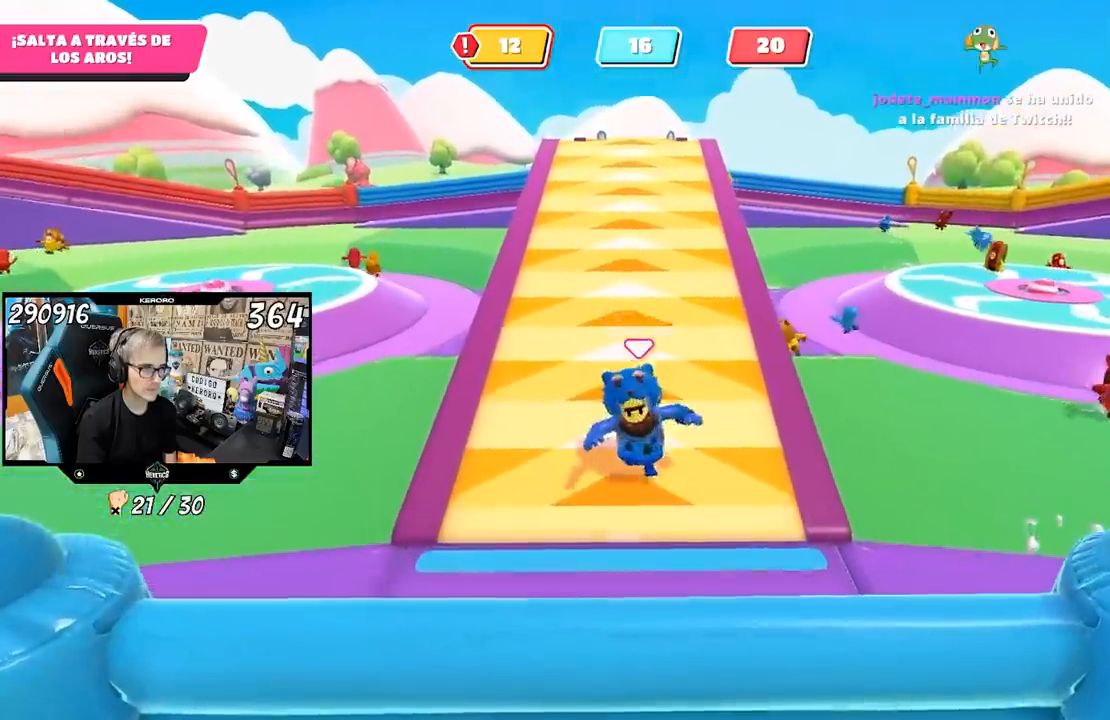
{"buttons": [], "left_stick": "down", "right_stick": "center", "events": []}
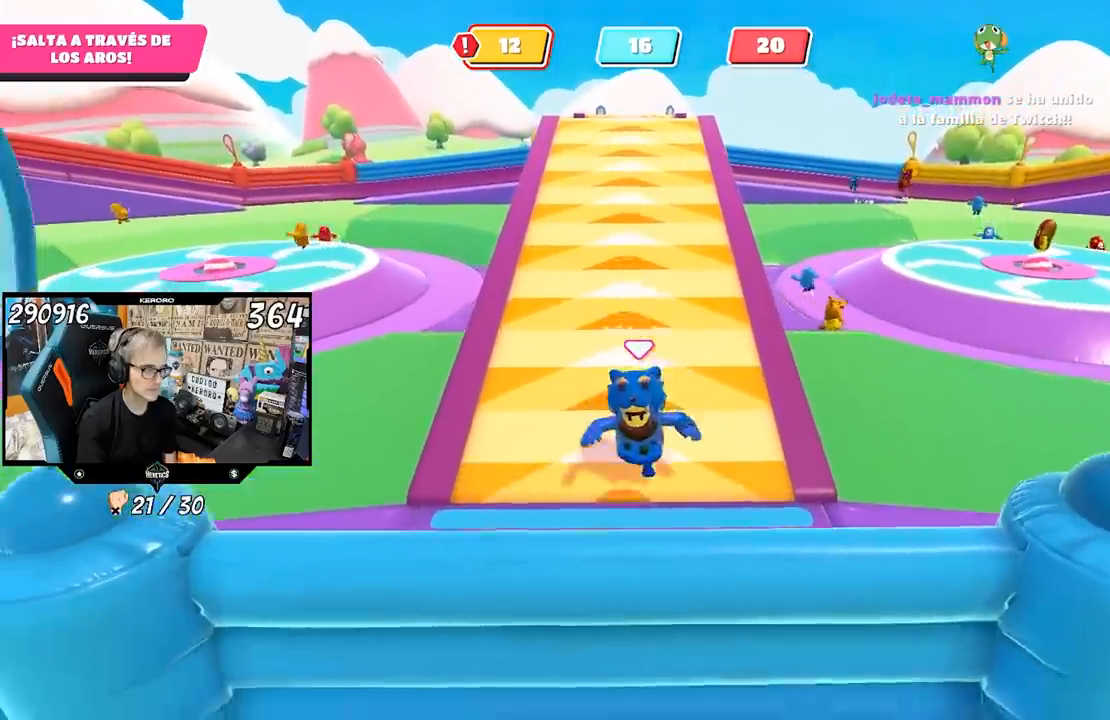
{"buttons": [], "left_stick": "left", "right_stick": "center", "events": [[483, "left_stick", "left"]]}
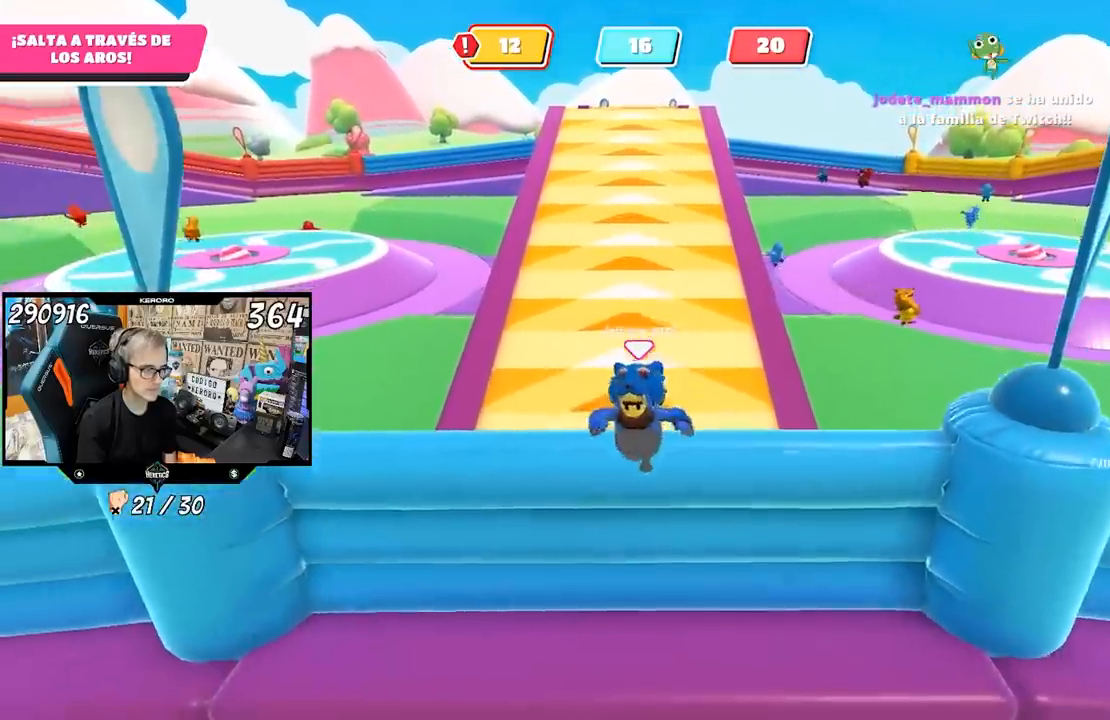
{"buttons": [], "left_stick": "down", "right_stick": "center", "events": [[83, "left_stick", "up"], [217, "left_stick", "right"], [317, "left_stick", "down-right"], [483, "left_stick", "down"]]}
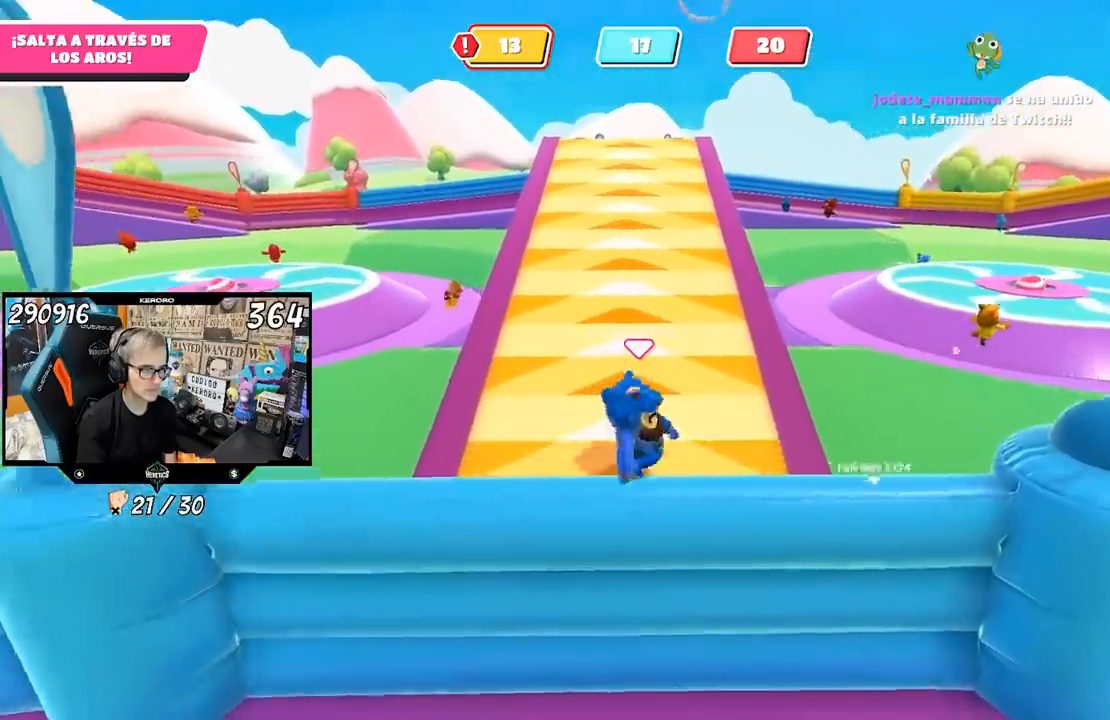
{"buttons": [], "left_stick": "down", "right_stick": "center", "events": [[17, "left_stick", "left"], [317, "left_stick", "down"]]}
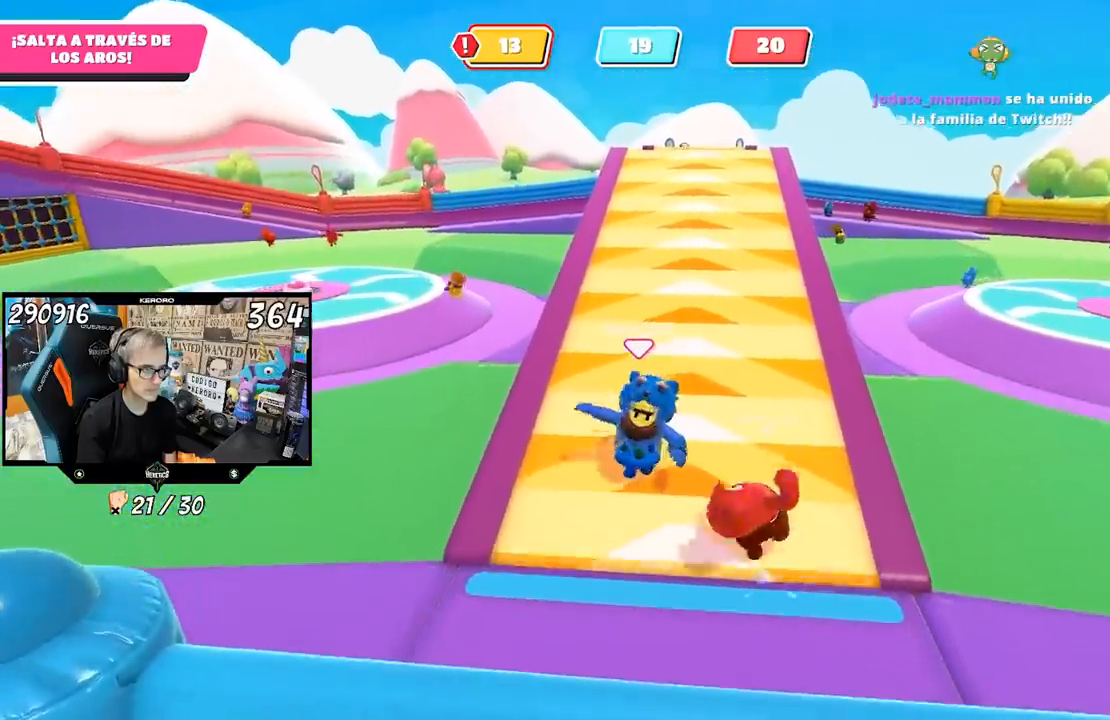
{"buttons": [], "left_stick": "down", "right_stick": "center", "events": []}
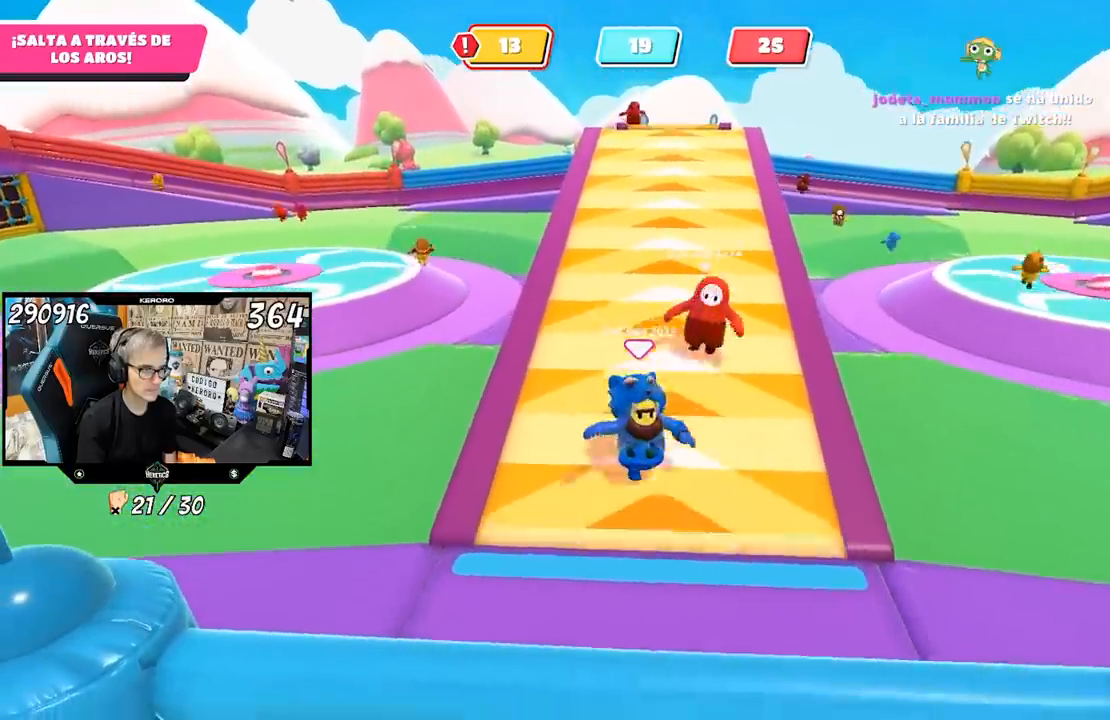
{"buttons": [], "left_stick": "up-left", "right_stick": "center", "events": [[350, "left_stick", "left"], [483, "left_stick", "up-left"]]}
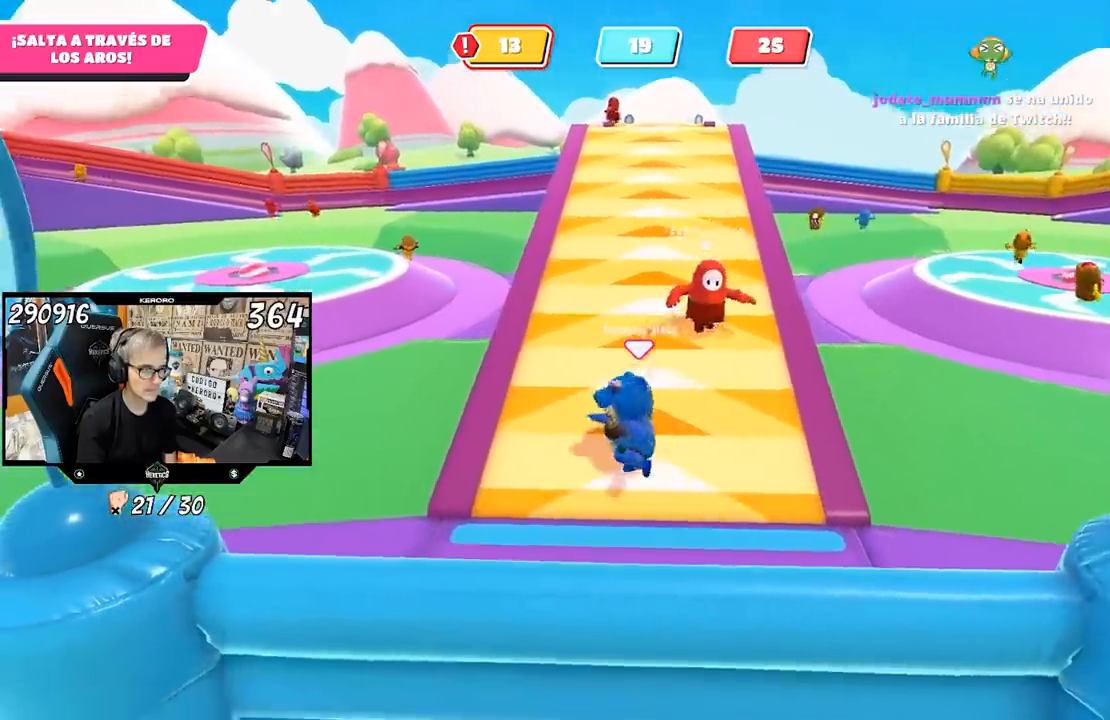
{"buttons": [], "left_stick": "down", "right_stick": "center", "events": [[17, "left_stick", "up"], [83, "left_stick", "down-right"], [283, "left_stick", "down"]]}
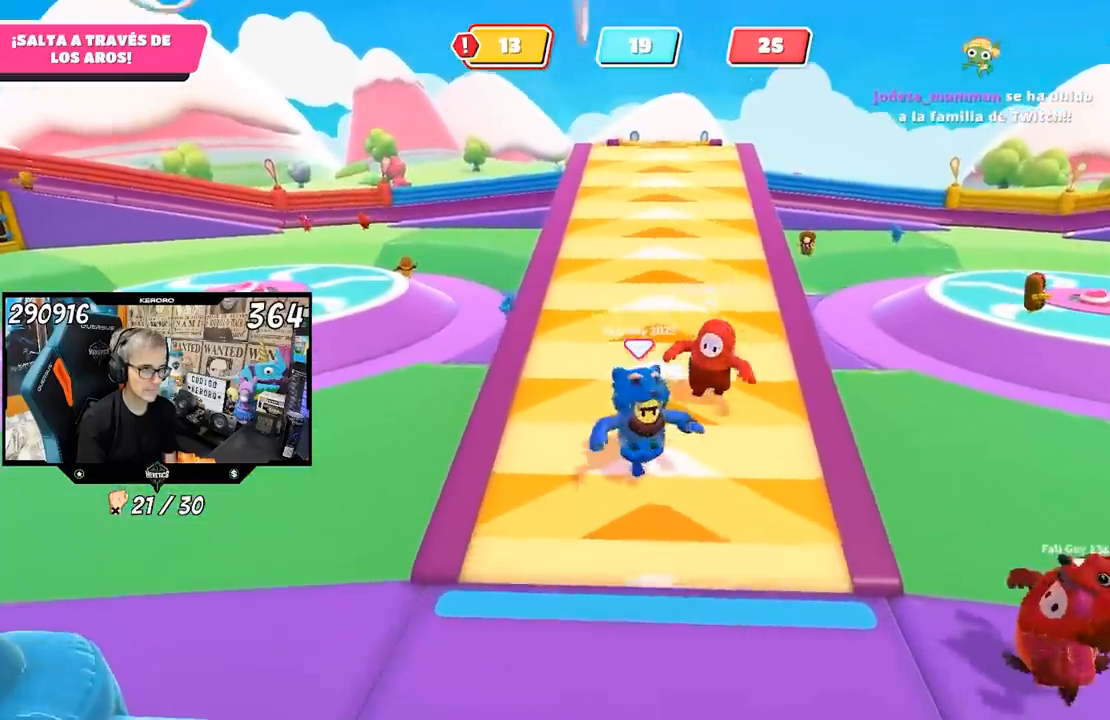
{"buttons": [], "left_stick": "down-left", "right_stick": "center", "events": [[433, "left_stick", "down-left"]]}